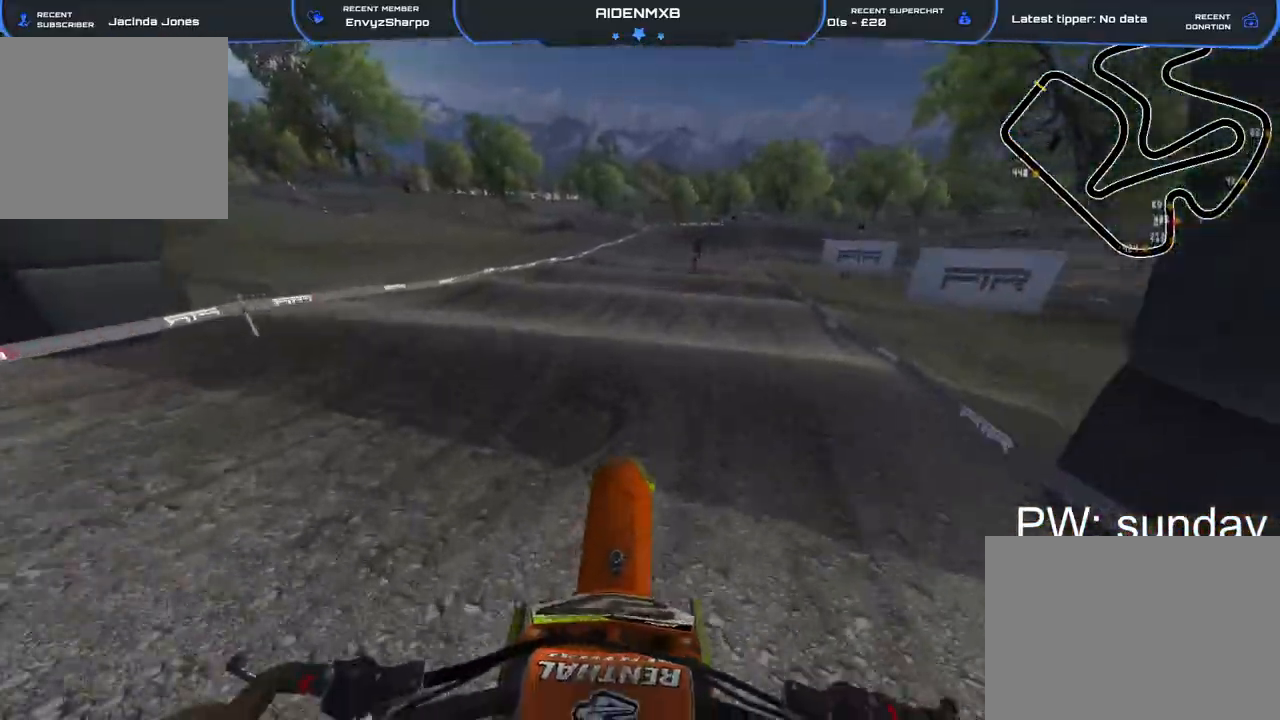
Gameplay with a controller (PlayStation layout); each line is a JSON object with the inputs held at the frame after it. "events" lists button and stick changes between this image and that frame as [ms after this image, input, new state], when the widget could be followed in between. Not read: TOUCHPAD.
{"buttons": ["R2"], "left_stick": "center", "right_stick": "center", "events": []}
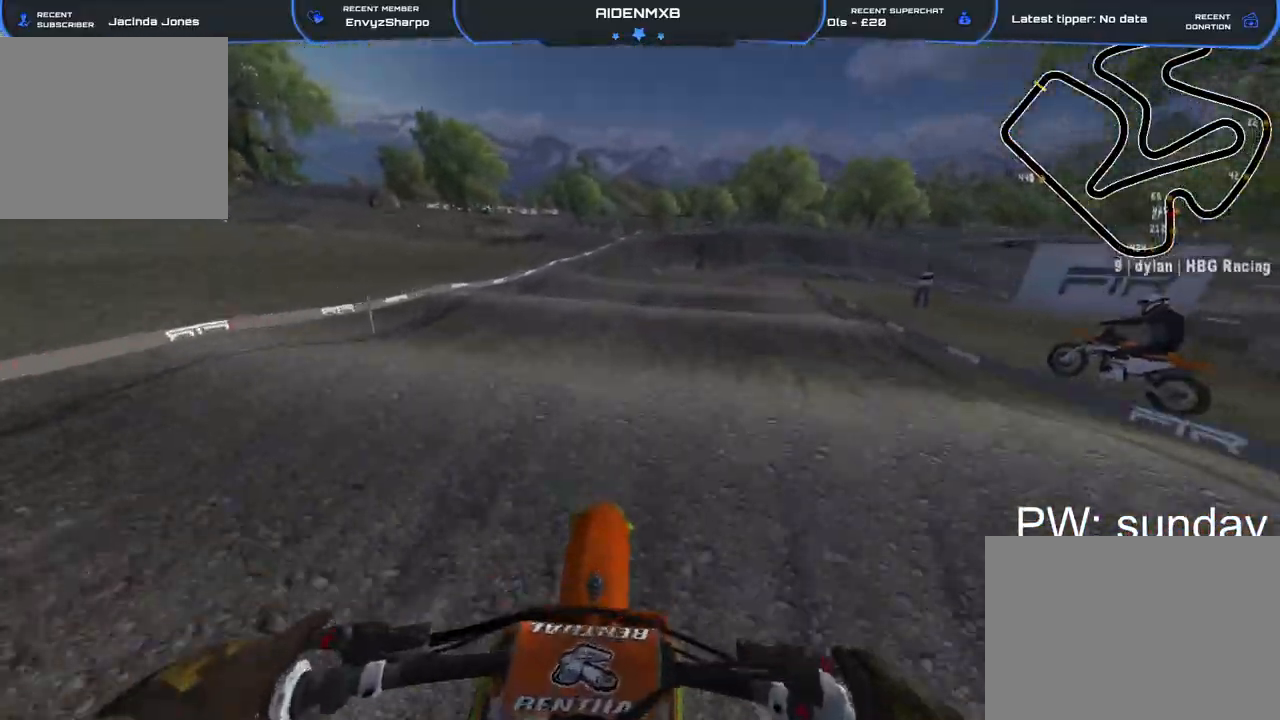
{"buttons": ["R2"], "left_stick": "center", "right_stick": "center", "events": [[133, "R2", "up"], [267, "R2", "down"]]}
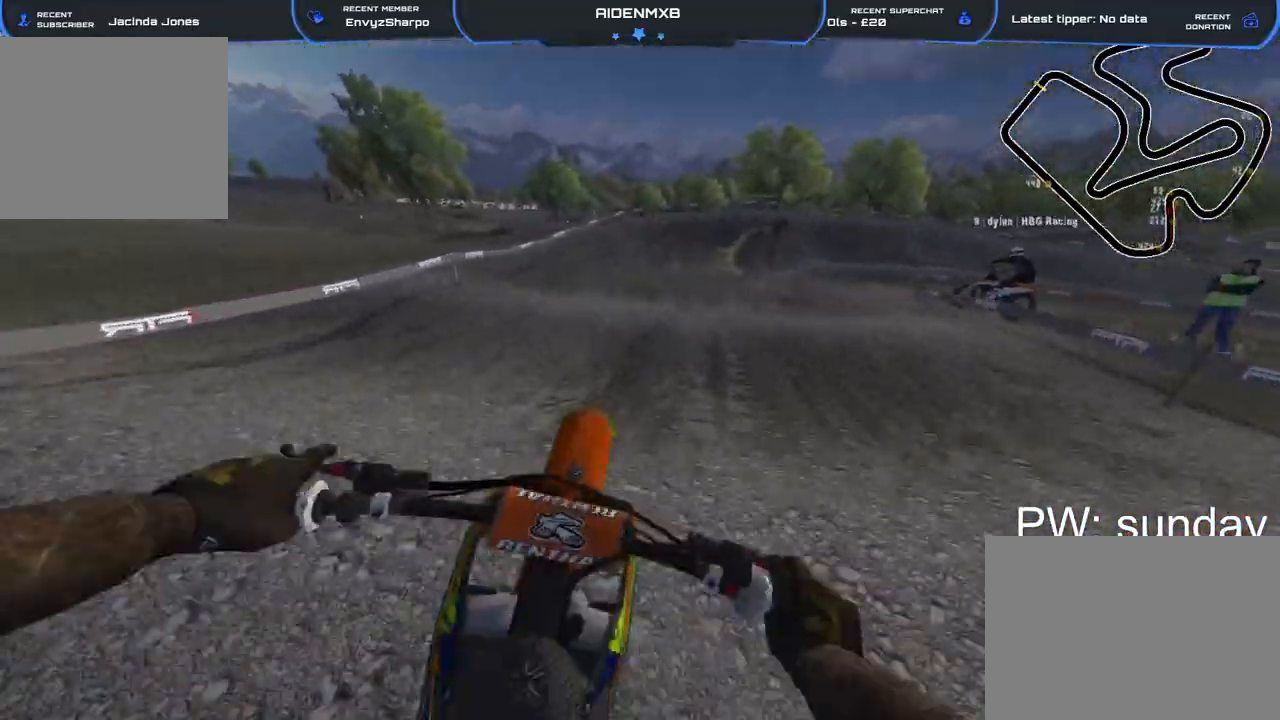
{"buttons": ["R2"], "left_stick": "right", "right_stick": "down-left", "events": [[133, "left_stick", "right"], [300, "R2", "up"], [400, "right_stick", "down"], [450, "R2", "down"], [467, "right_stick", "down-left"]]}
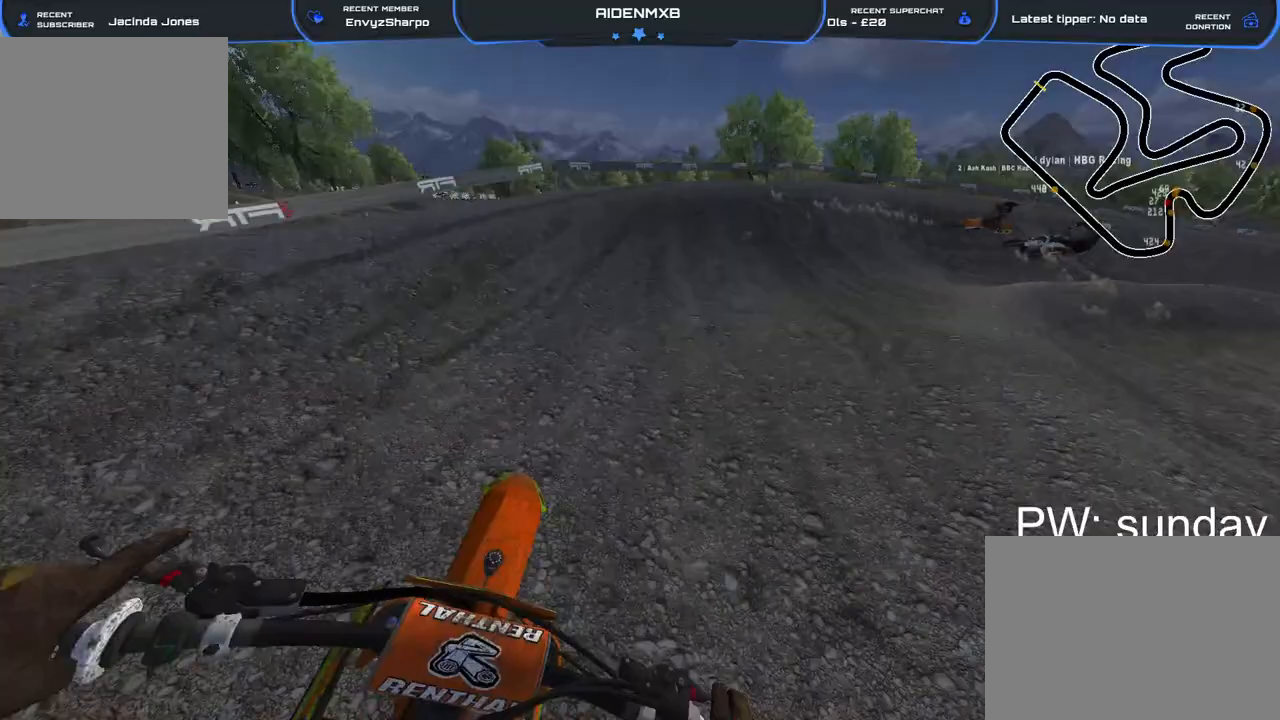
{"buttons": ["R1"], "left_stick": "right", "right_stick": "left", "events": [[50, "L2", "down"], [67, "R1", "down"], [150, "R2", "up"], [183, "L2", "up"], [267, "right_stick", "left"], [333, "L2", "down"], [350, "R2", "down"], [467, "L2", "up"], [483, "R2", "up"]]}
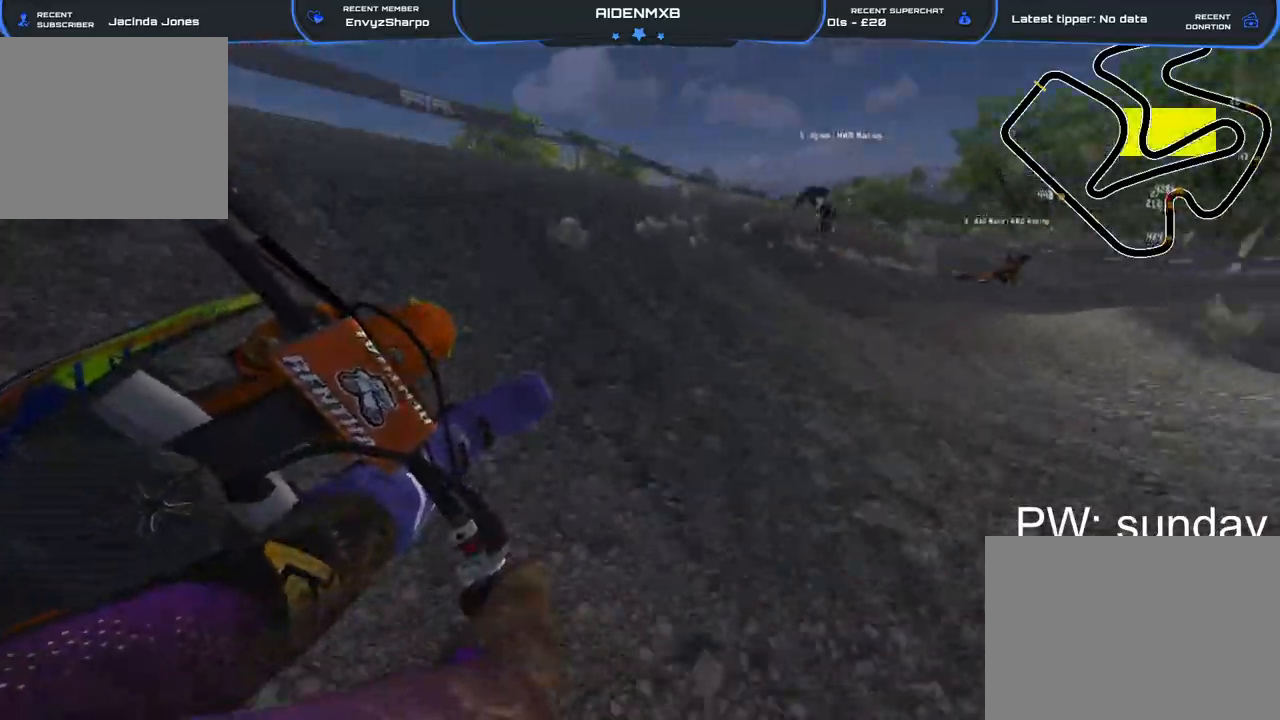
{"buttons": ["R1", "R2"], "left_stick": "right", "right_stick": "left", "events": [[83, "R2", "down"], [133, "R2", "up"], [267, "R2", "down"], [367, "R2", "up"], [450, "R2", "down"]]}
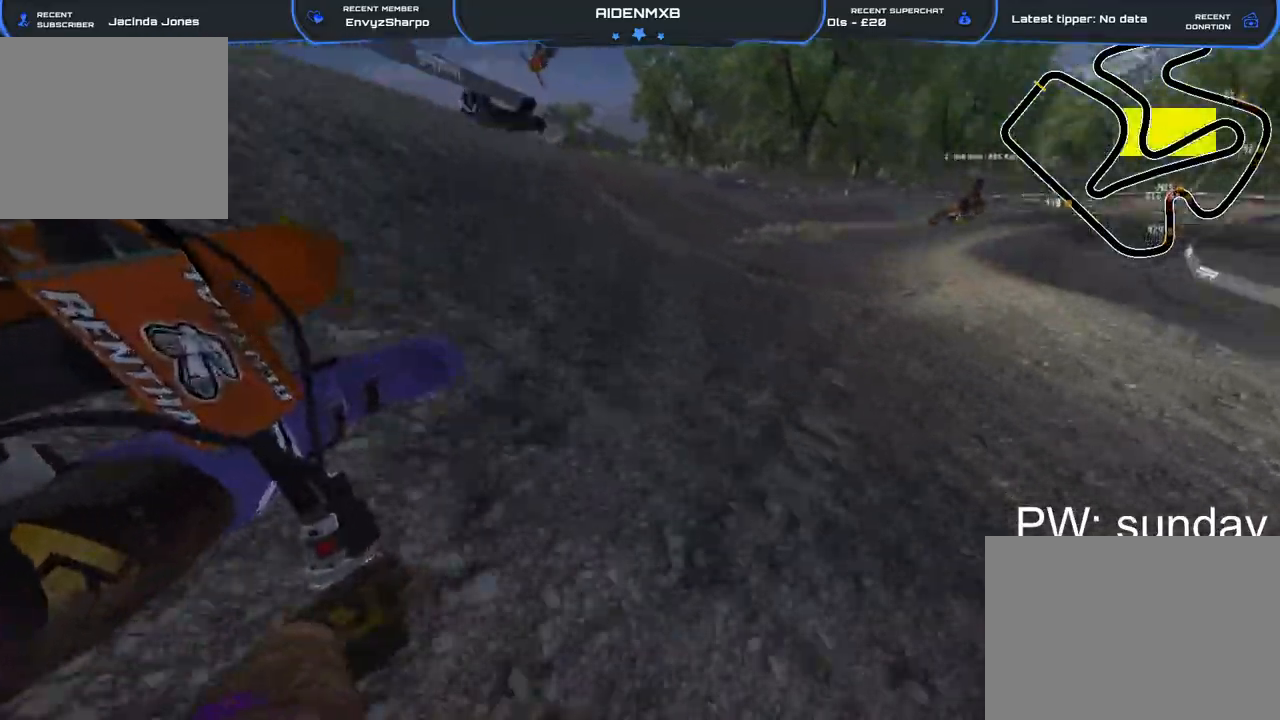
{"buttons": ["R1", "R2"], "left_stick": "right", "right_stick": "left", "events": [[17, "L1", "down"], [133, "L1", "up"]]}
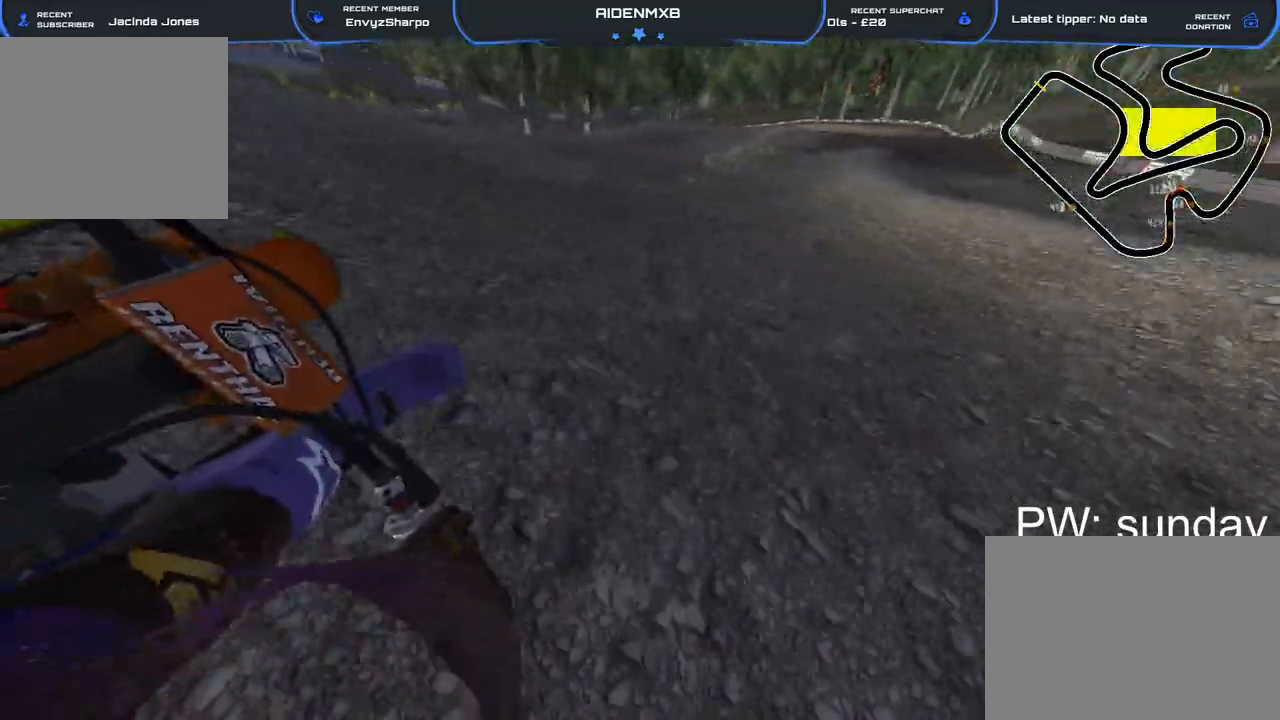
{"buttons": ["R1"], "left_stick": "right", "right_stick": "center", "events": [[133, "right_stick", "center"], [183, "R1", "up"], [367, "R2", "up"], [483, "R1", "down"]]}
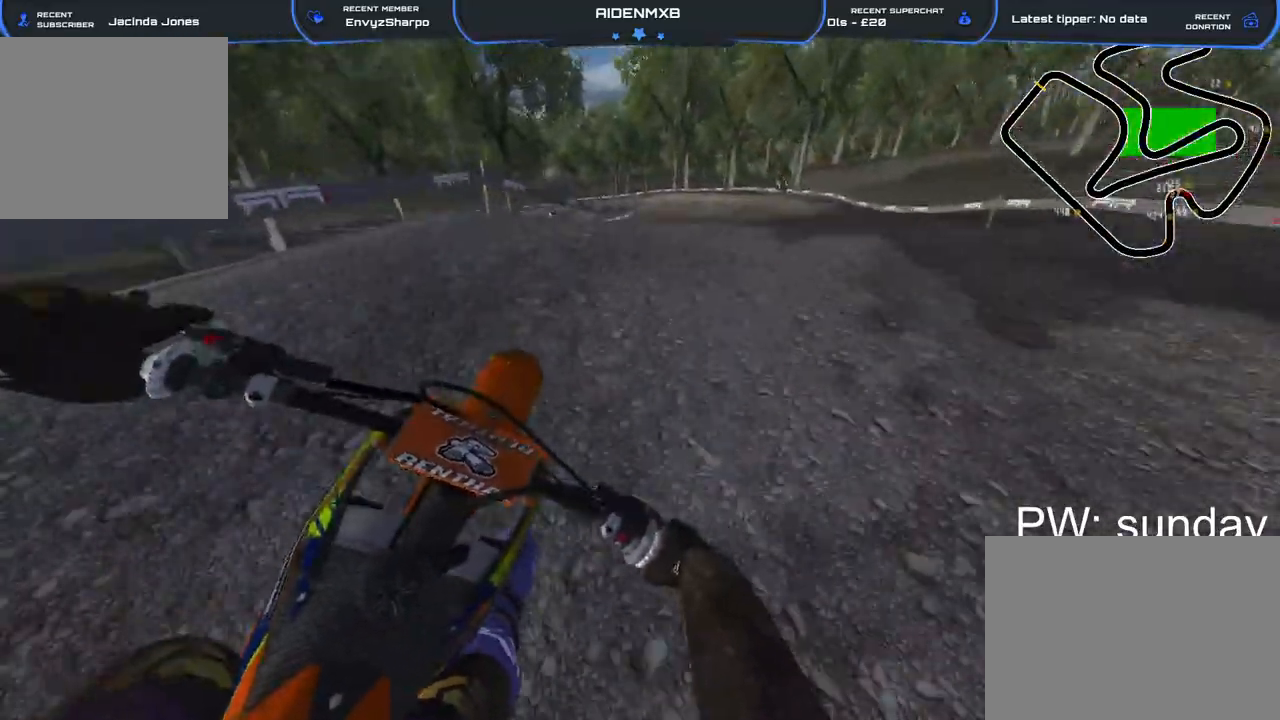
{"buttons": ["R2"], "left_stick": "left", "right_stick": "left", "events": [[50, "right_stick", "left"], [167, "left_stick", "center"], [200, "R2", "down"], [233, "left_stick", "left"], [283, "R1", "up"]]}
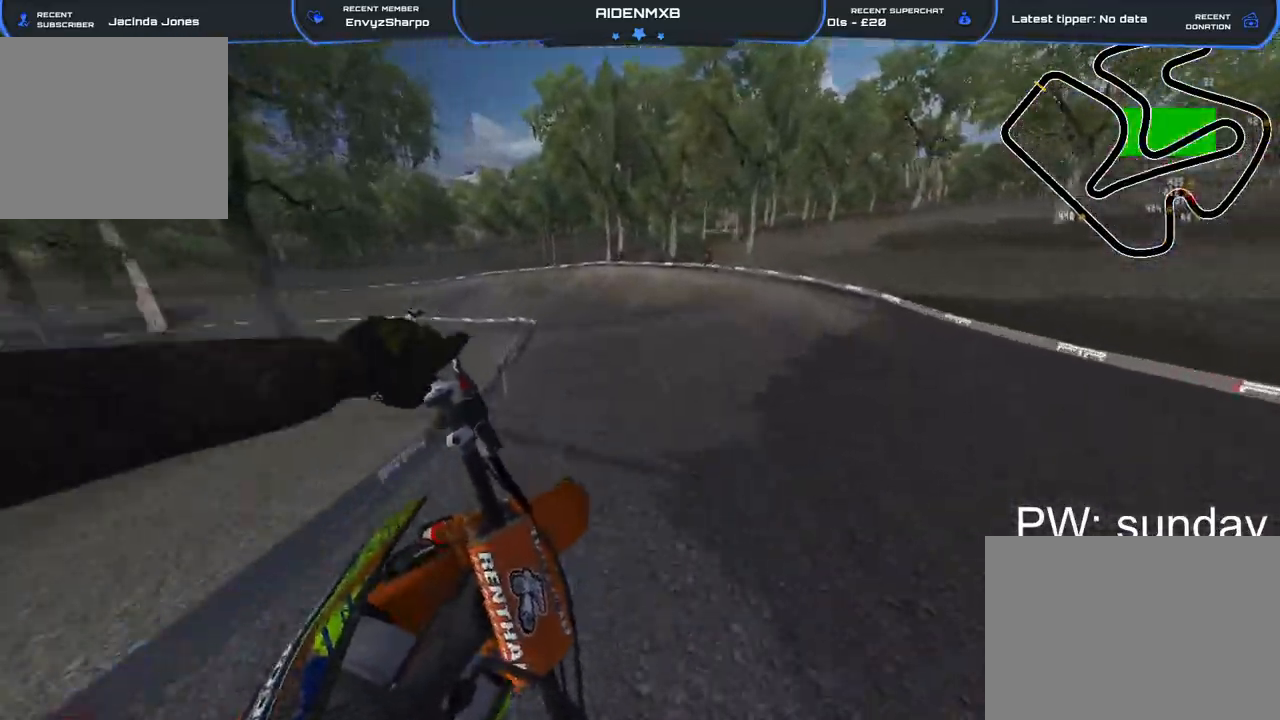
{"buttons": ["R1", "R2"], "left_stick": "left", "right_stick": "down", "events": [[33, "R2", "up"], [50, "R1", "down"], [133, "right_stick", "down-left"], [267, "right_stick", "down"], [417, "R2", "down"]]}
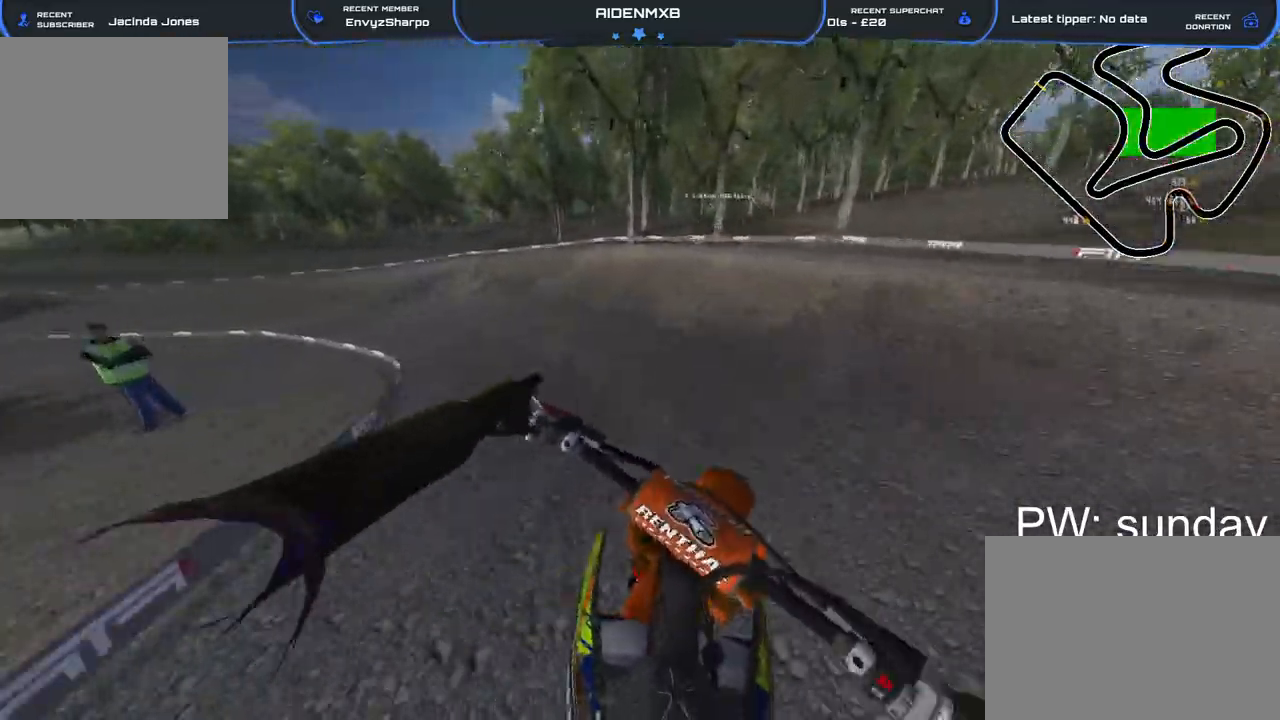
{"buttons": ["L2", "R1"], "left_stick": "left", "right_stick": "down", "events": [[67, "R1", "up"], [150, "right_stick", "center"], [200, "L2", "down"], [200, "R1", "down"], [283, "right_stick", "down"], [350, "R2", "up"]]}
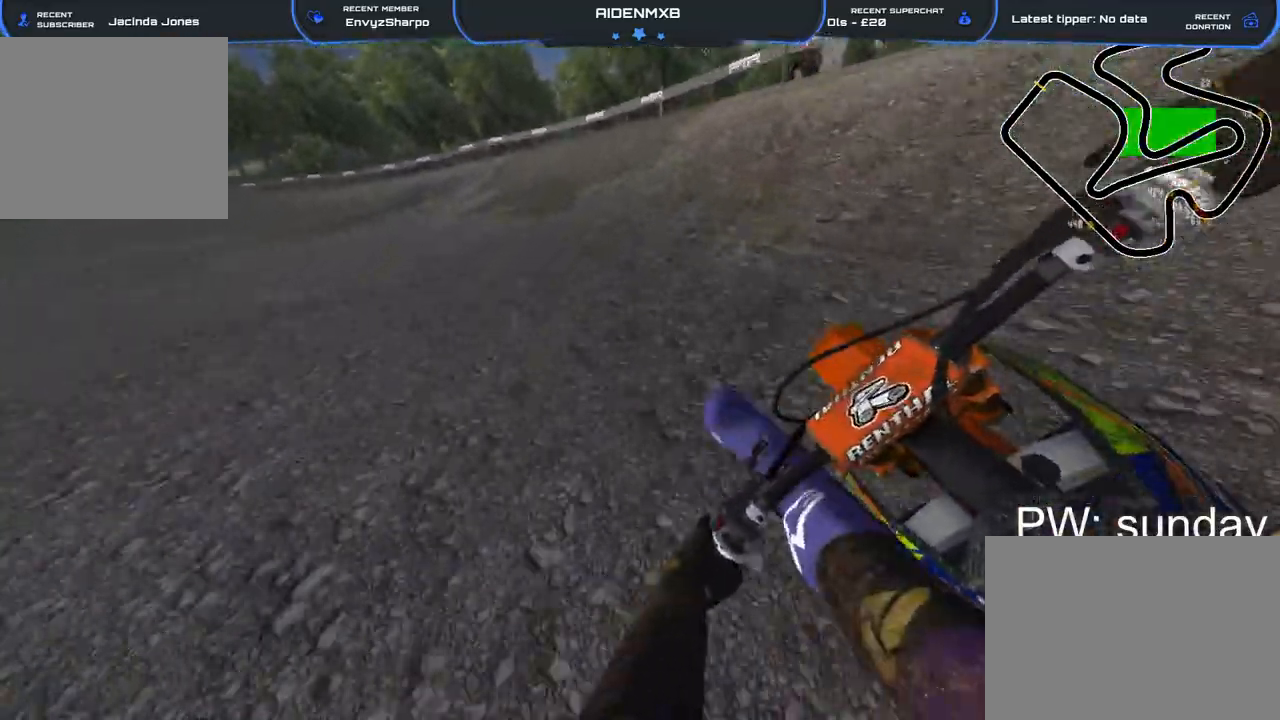
{"buttons": ["R1", "R2"], "left_stick": "left", "right_stick": "center", "events": [[83, "right_stick", "down-right"], [167, "R2", "down"], [200, "right_stick", "center"], [267, "L2", "up"]]}
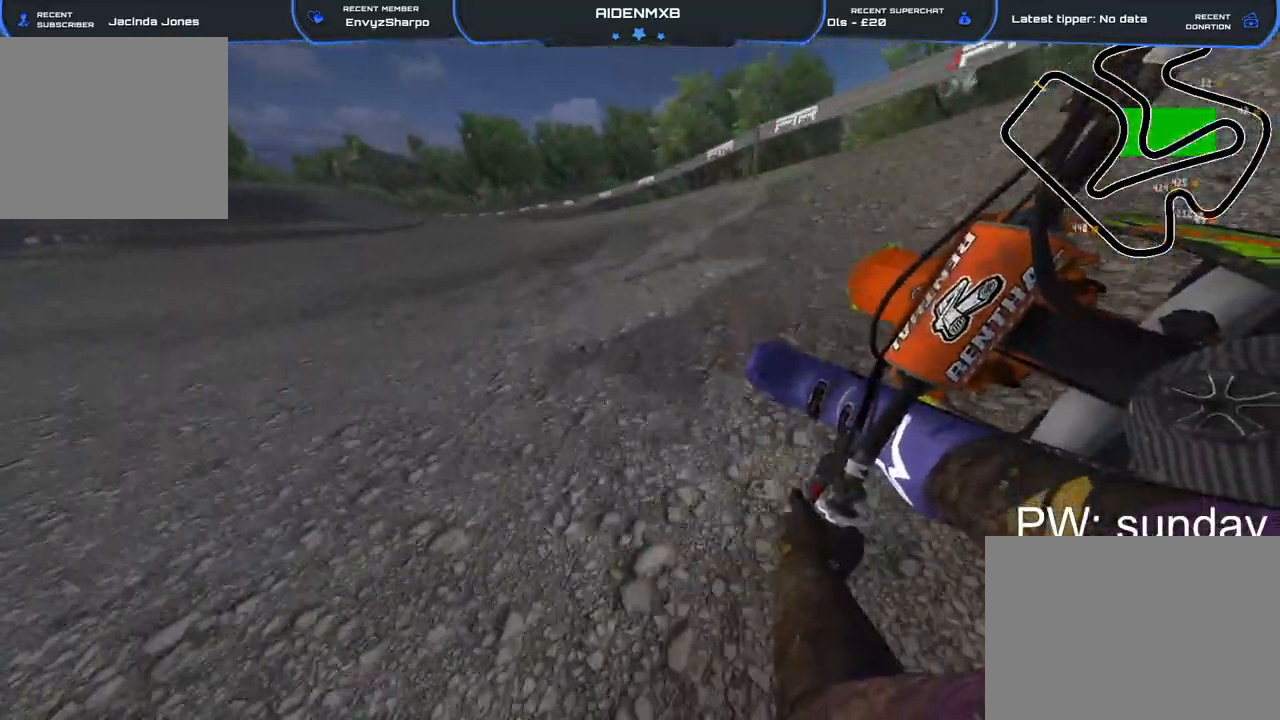
{"buttons": ["R1", "R2"], "left_stick": "left", "right_stick": "center", "events": []}
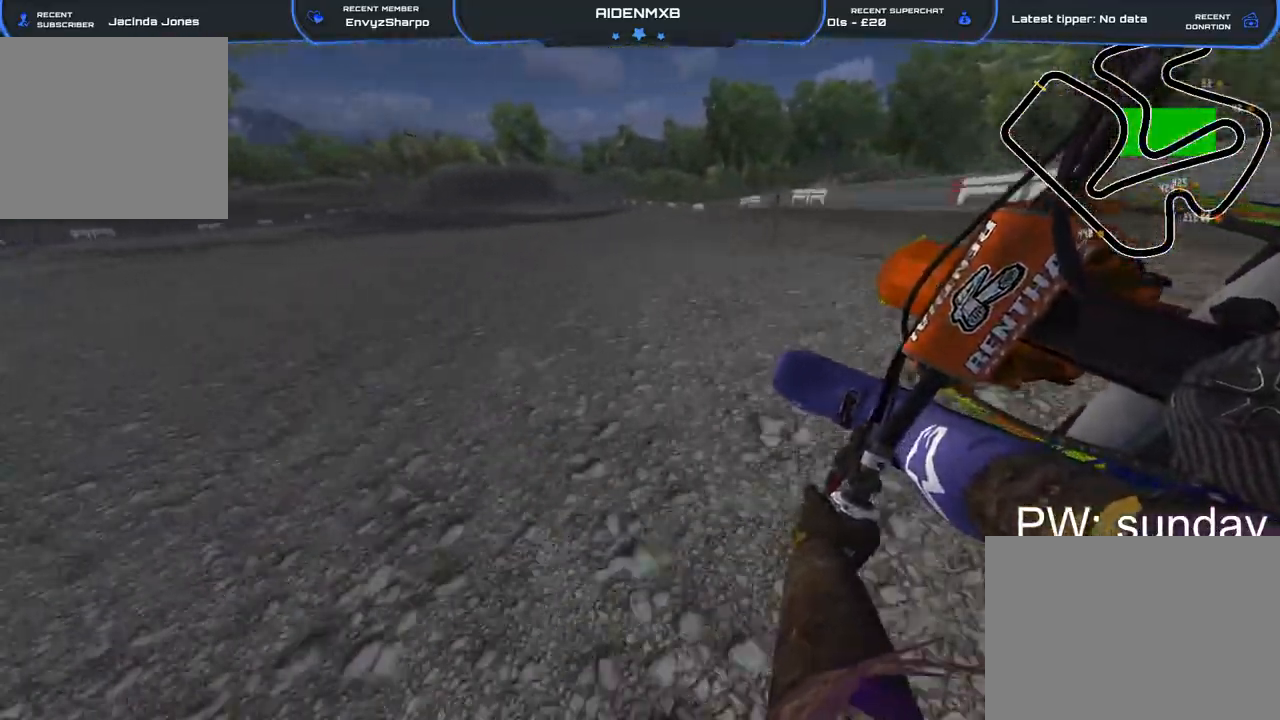
{"buttons": ["R1", "R2"], "left_stick": "up-left", "right_stick": "down-right", "events": [[200, "right_stick", "down"], [267, "left_stick", "up-left"], [417, "right_stick", "down-right"]]}
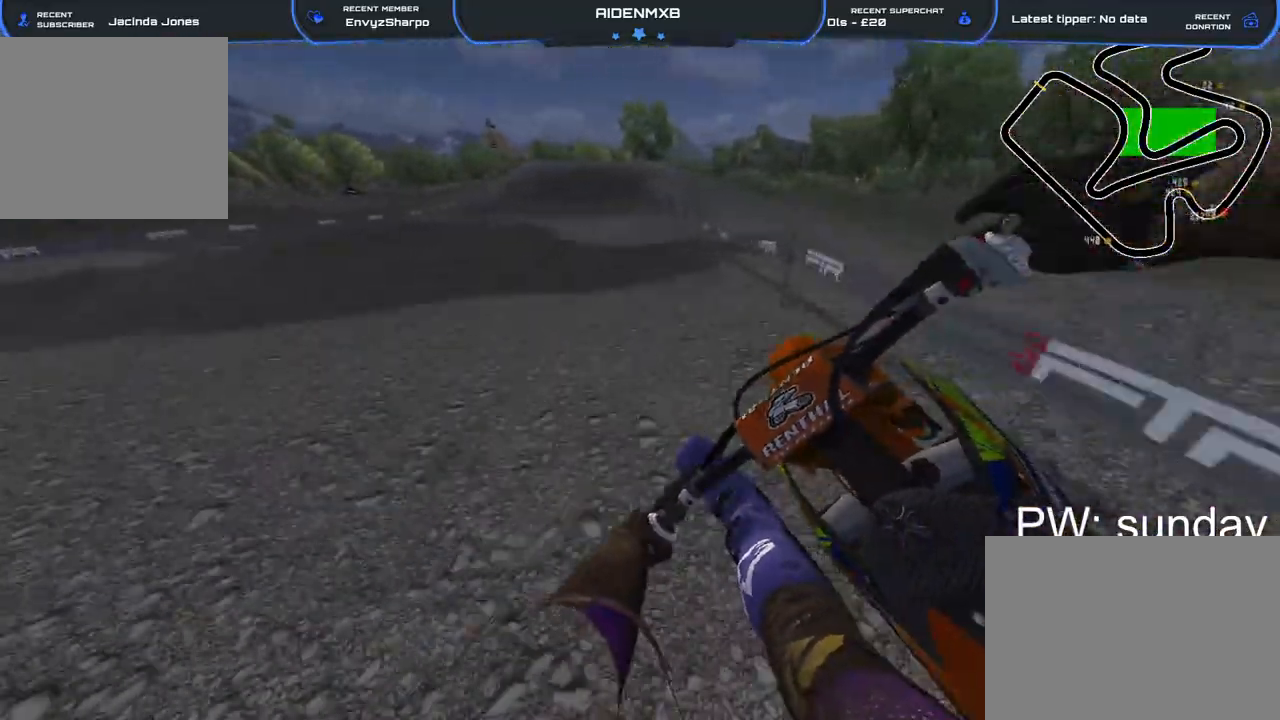
{"buttons": ["R2"], "left_stick": "center", "right_stick": "center", "events": [[200, "left_stick", "up"], [400, "R1", "up"], [400, "right_stick", "center"], [500, "left_stick", "center"]]}
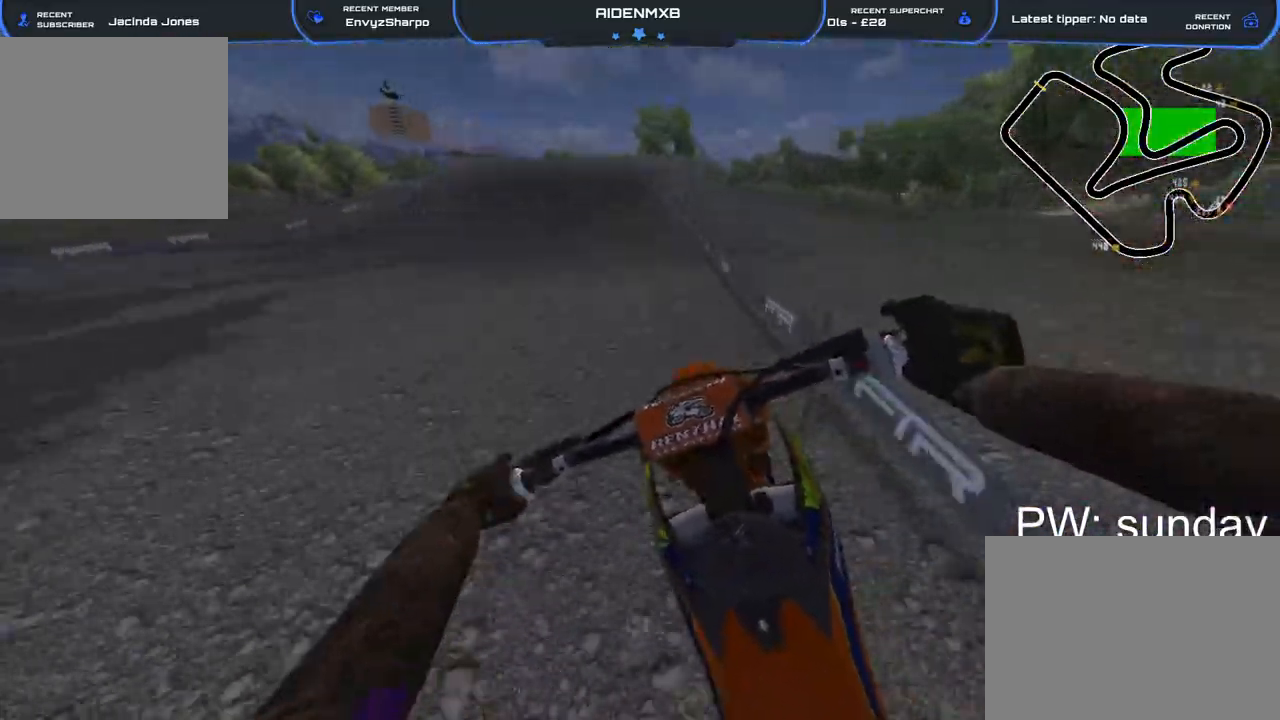
{"buttons": ["R1"], "left_stick": "left", "right_stick": "up", "events": [[50, "R1", "down"], [183, "R1", "up"], [267, "R2", "up"], [367, "R1", "down"], [400, "right_stick", "up-left"], [450, "left_stick", "left"], [450, "right_stick", "up"]]}
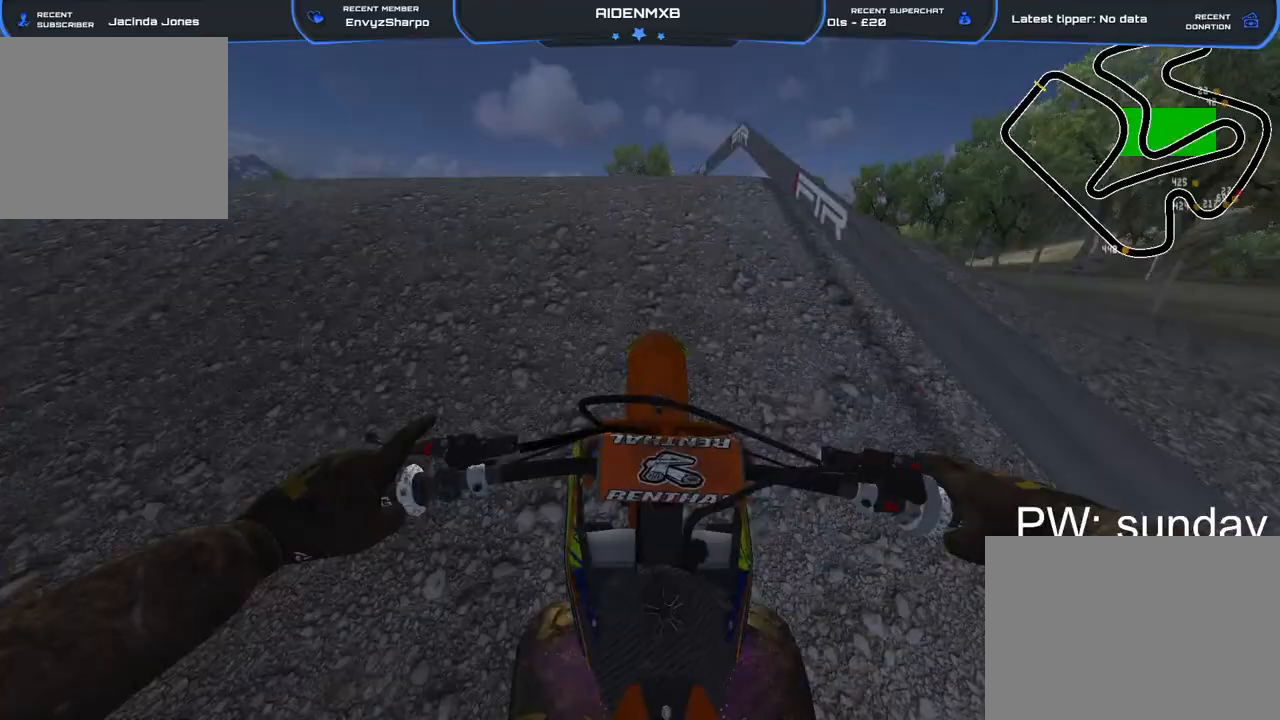
{"buttons": ["R1", "R2"], "left_stick": "right", "right_stick": "down-right", "events": [[33, "left_stick", "up-left"], [117, "right_stick", "down-left"], [150, "R2", "down"], [167, "R1", "up"], [217, "R2", "up"], [217, "right_stick", "down"], [267, "left_stick", "right"], [367, "right_stick", "down-right"], [383, "R2", "down"], [450, "R1", "down"]]}
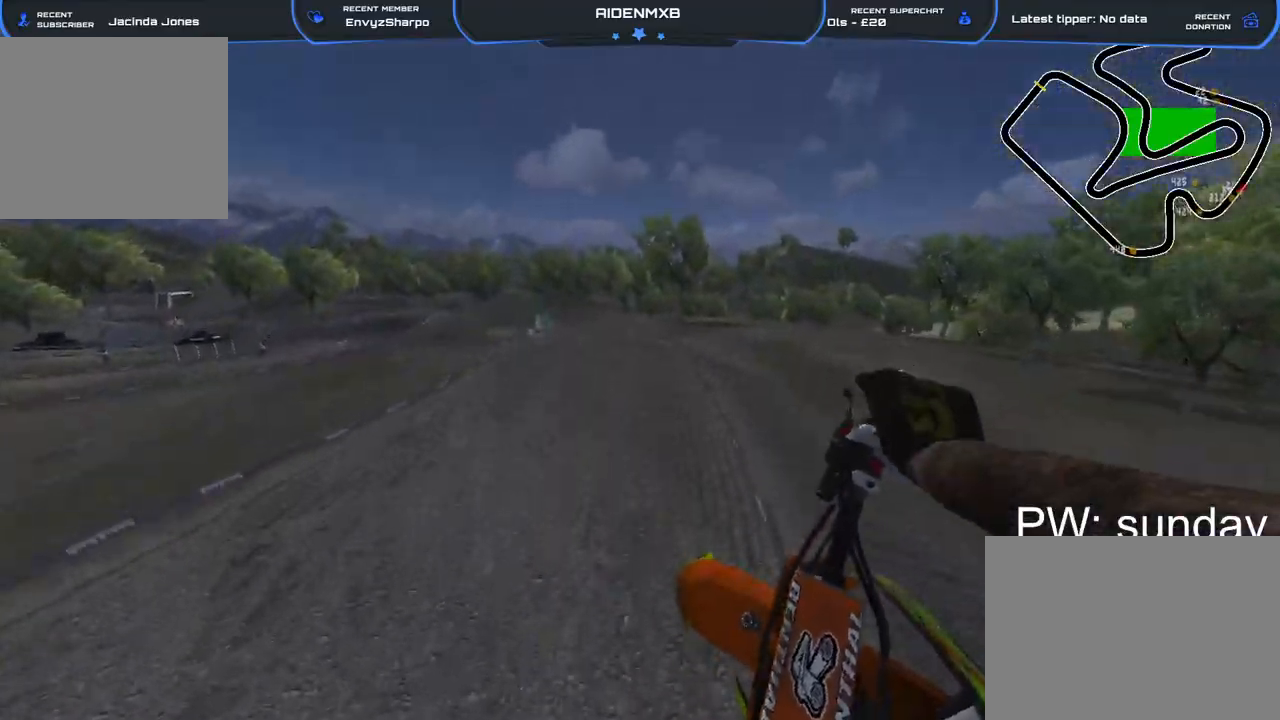
{"buttons": ["R2"], "left_stick": "center", "right_stick": "right", "events": [[50, "left_stick", "center"], [100, "R1", "up"], [117, "left_stick", "left"], [300, "R2", "up"], [400, "right_stick", "right"], [433, "R2", "down"], [433, "left_stick", "center"]]}
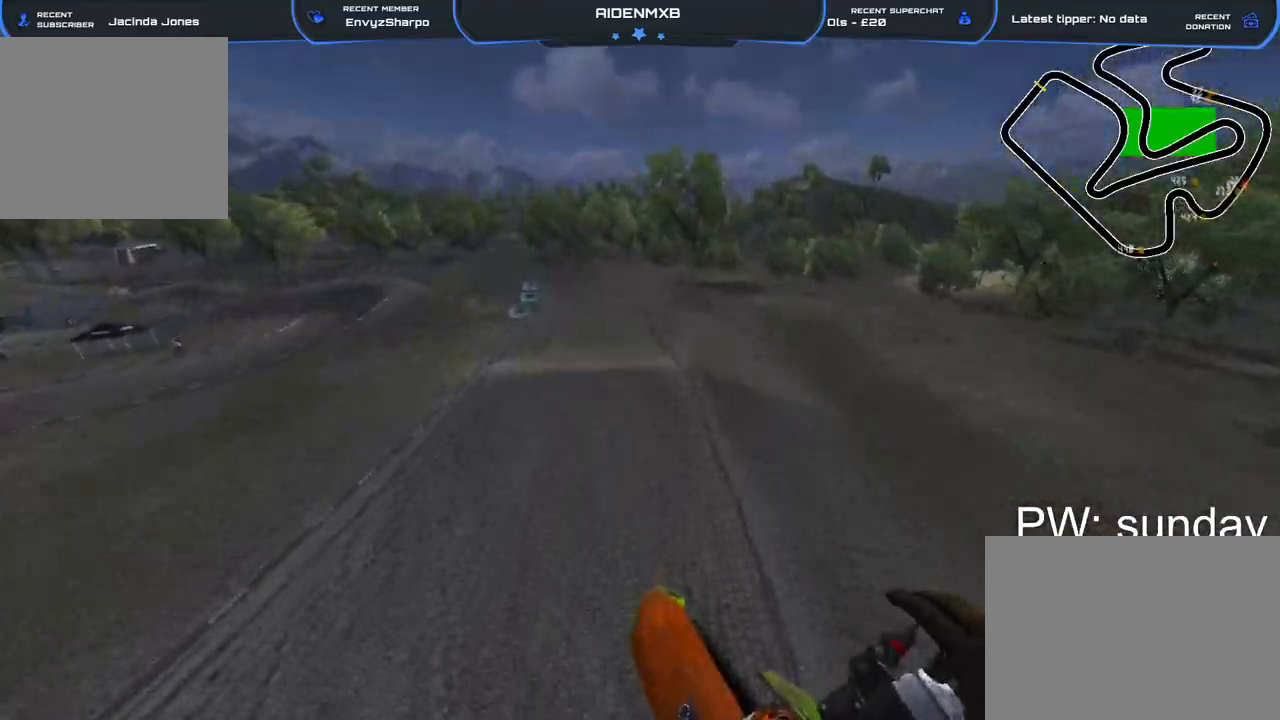
{"buttons": ["R2"], "left_stick": "center", "right_stick": "right", "events": []}
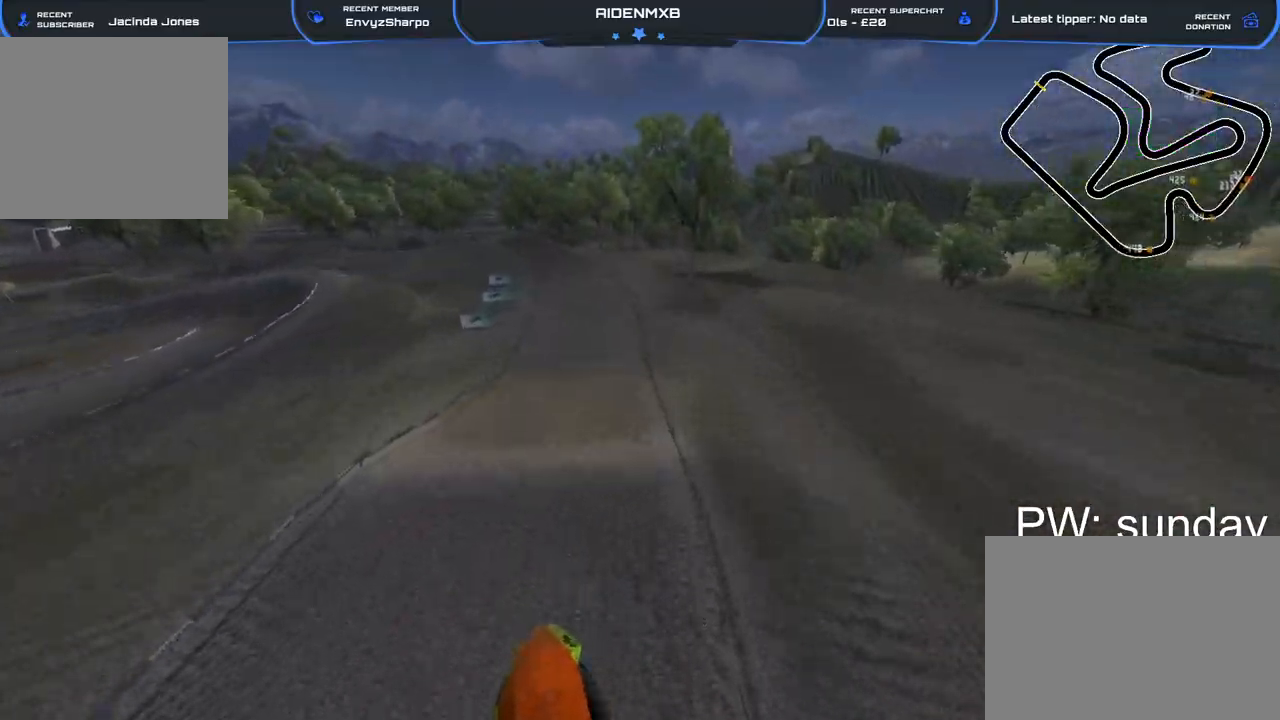
{"buttons": ["R2"], "left_stick": "center", "right_stick": "up-right", "events": [[183, "right_stick", "up-right"]]}
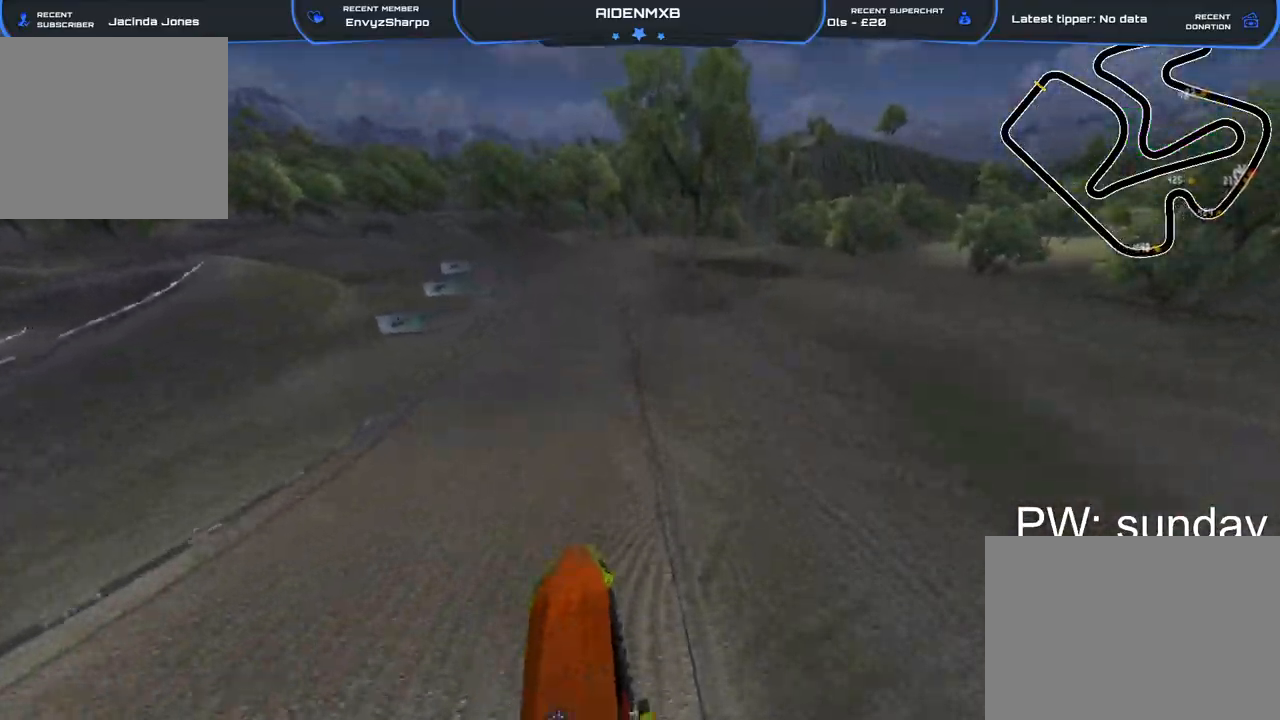
{"buttons": ["R2"], "left_stick": "center", "right_stick": "up-right", "events": []}
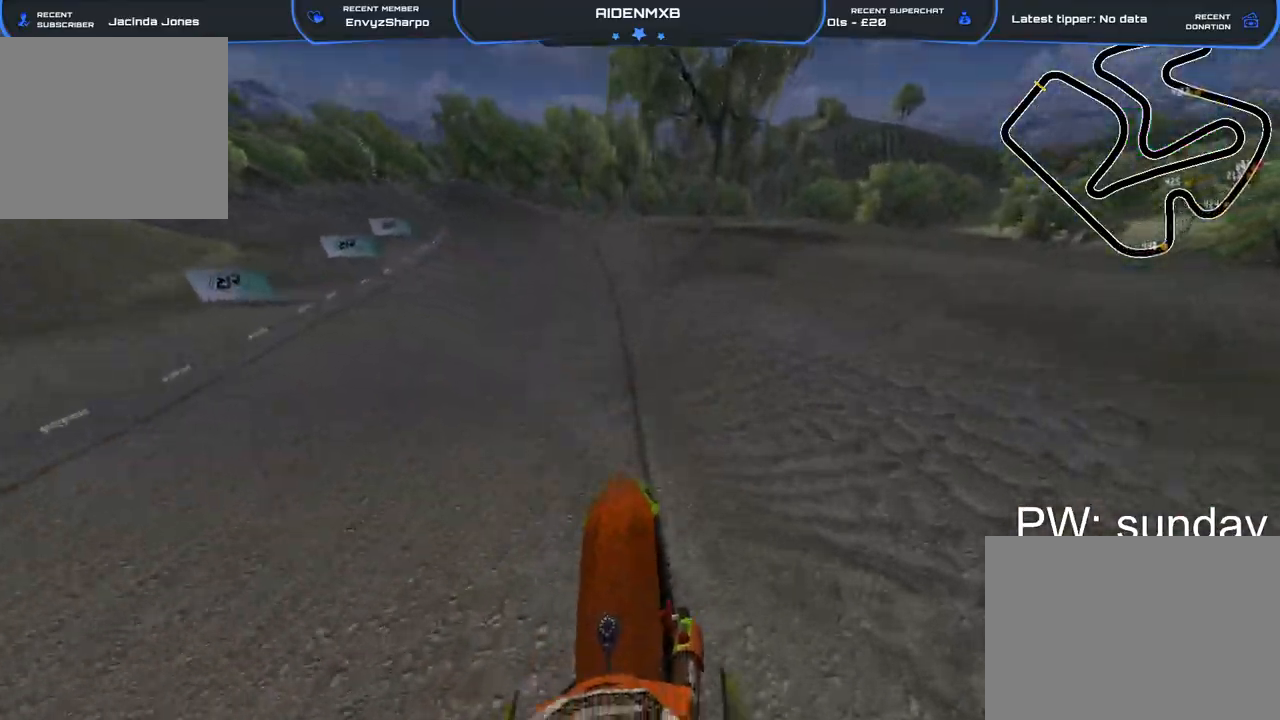
{"buttons": ["R2"], "left_stick": "left", "right_stick": "up", "events": [[33, "right_stick", "center"], [183, "left_stick", "left"], [200, "right_stick", "up-right"], [300, "right_stick", "up"]]}
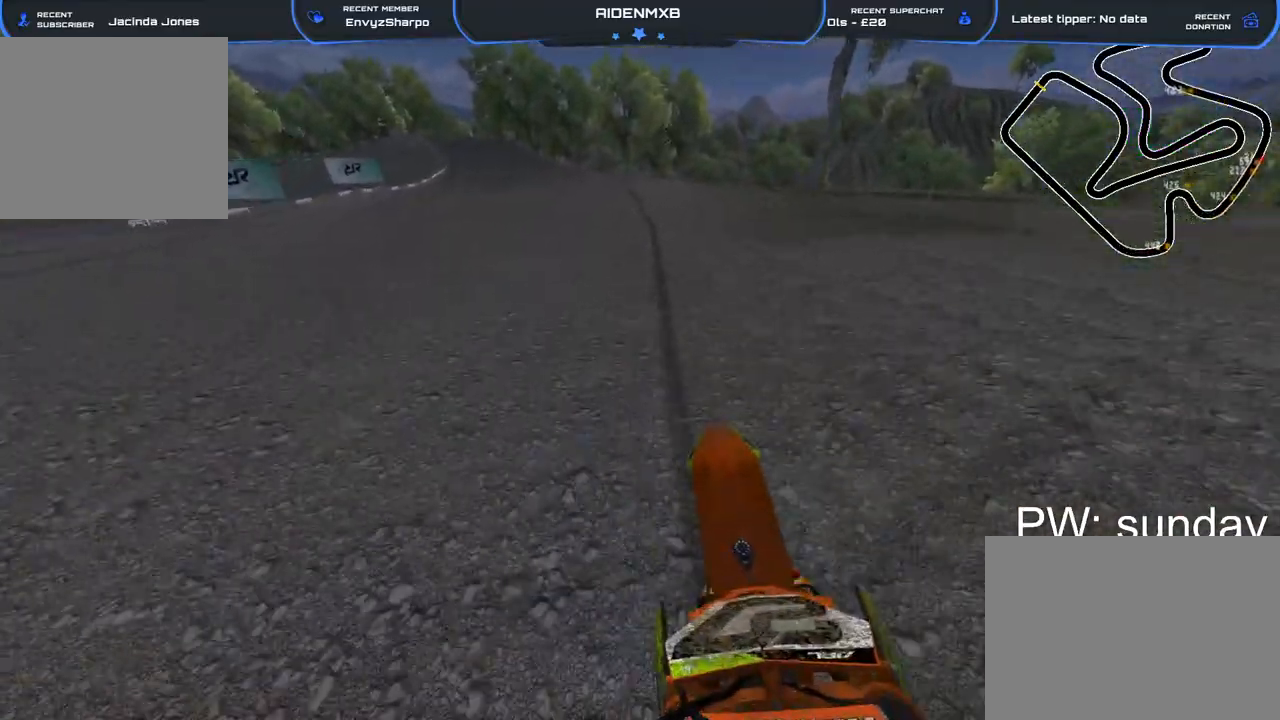
{"buttons": ["R1", "R2"], "left_stick": "left", "right_stick": "center", "events": [[17, "left_stick", "center"], [33, "R2", "up"], [83, "right_stick", "center"], [267, "R2", "down"], [383, "left_stick", "up-left"], [433, "R1", "down"], [433, "left_stick", "left"]]}
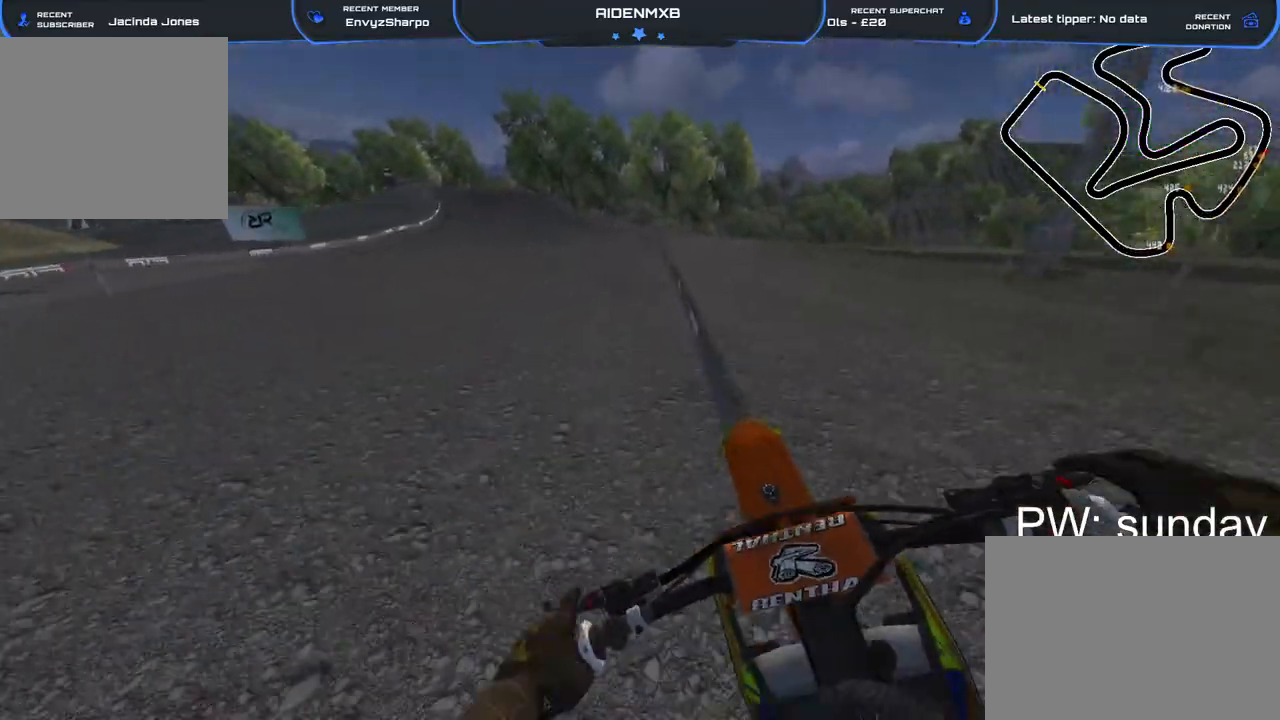
{"buttons": ["L2", "R1", "R2"], "left_stick": "left", "right_stick": "center", "events": [[467, "L2", "down"]]}
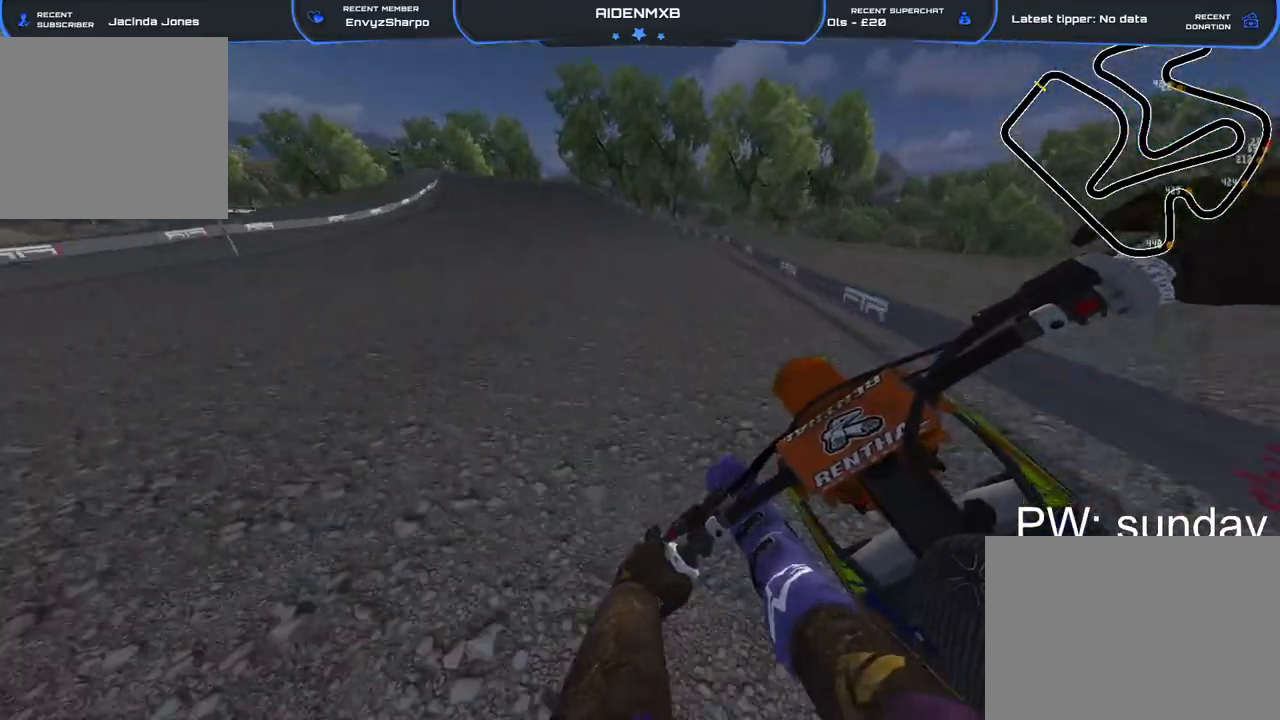
{"buttons": ["R1", "R2"], "left_stick": "left", "right_stick": "down-right", "events": [[233, "right_stick", "down-right"], [300, "R2", "up"], [367, "L2", "up"], [467, "R2", "down"]]}
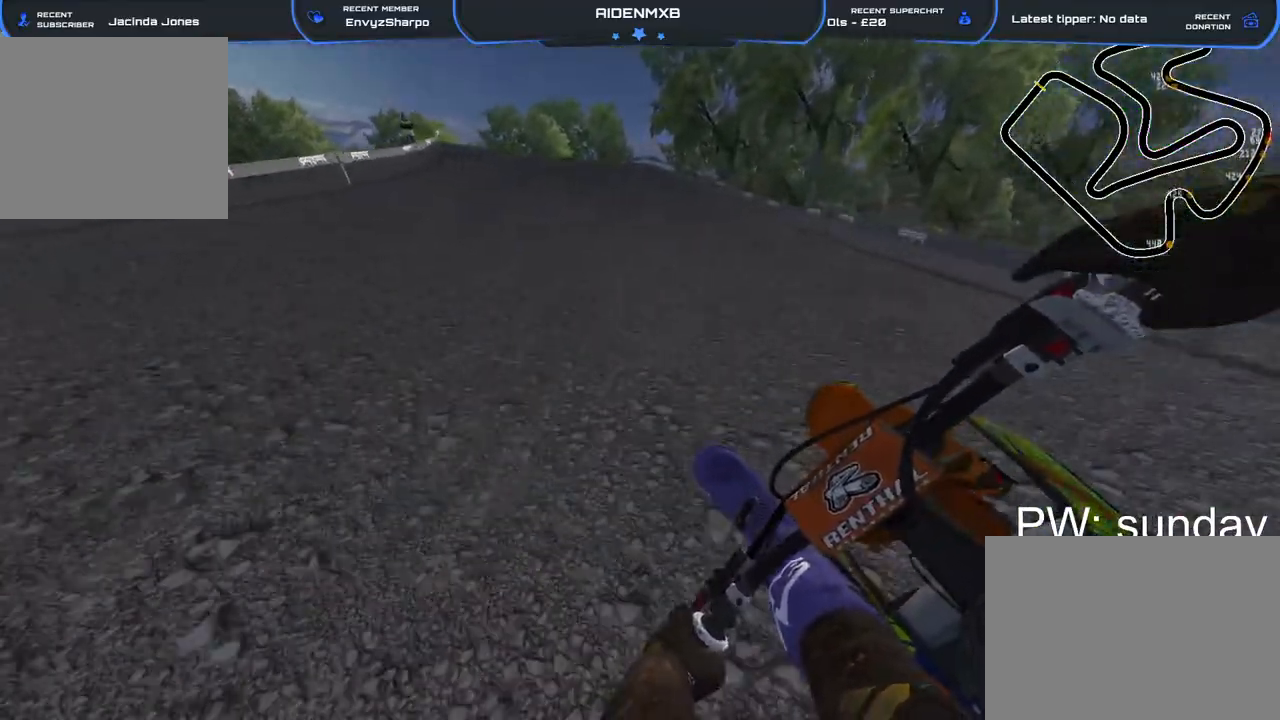
{"buttons": ["R1", "R2"], "left_stick": "left", "right_stick": "down-right"}
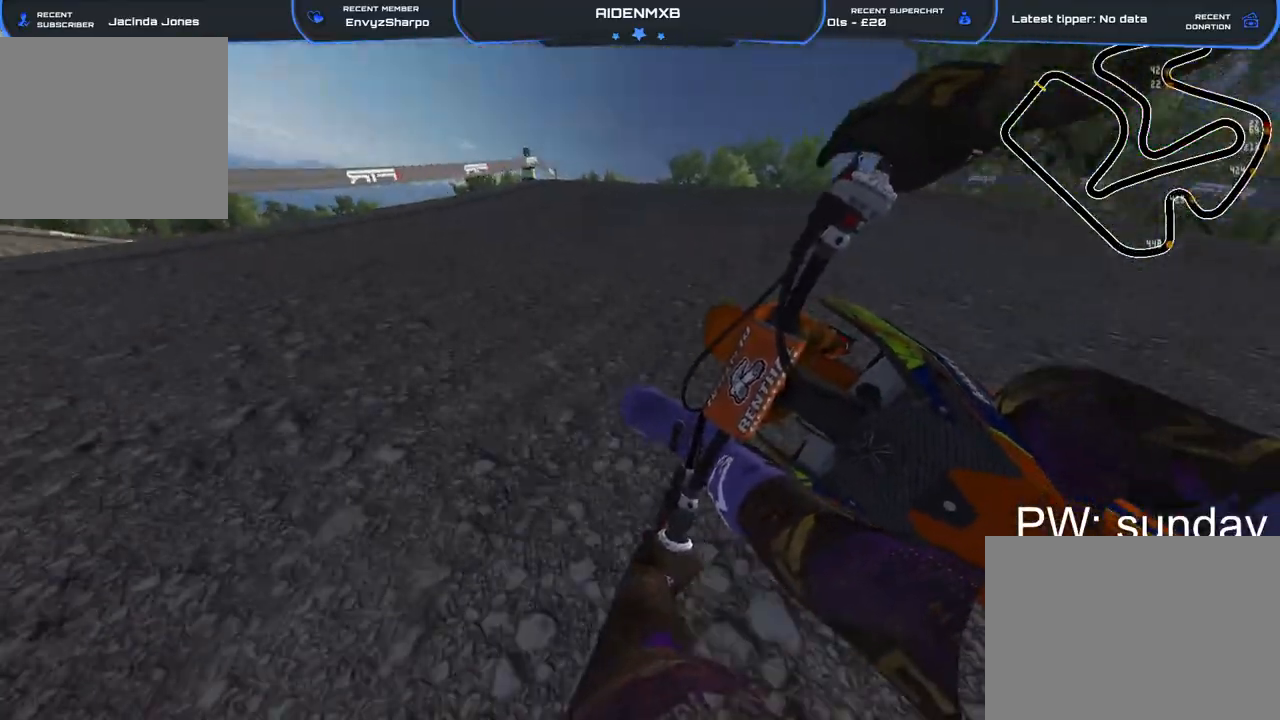
{"buttons": ["R2"], "left_stick": "left", "right_stick": "up-right"}
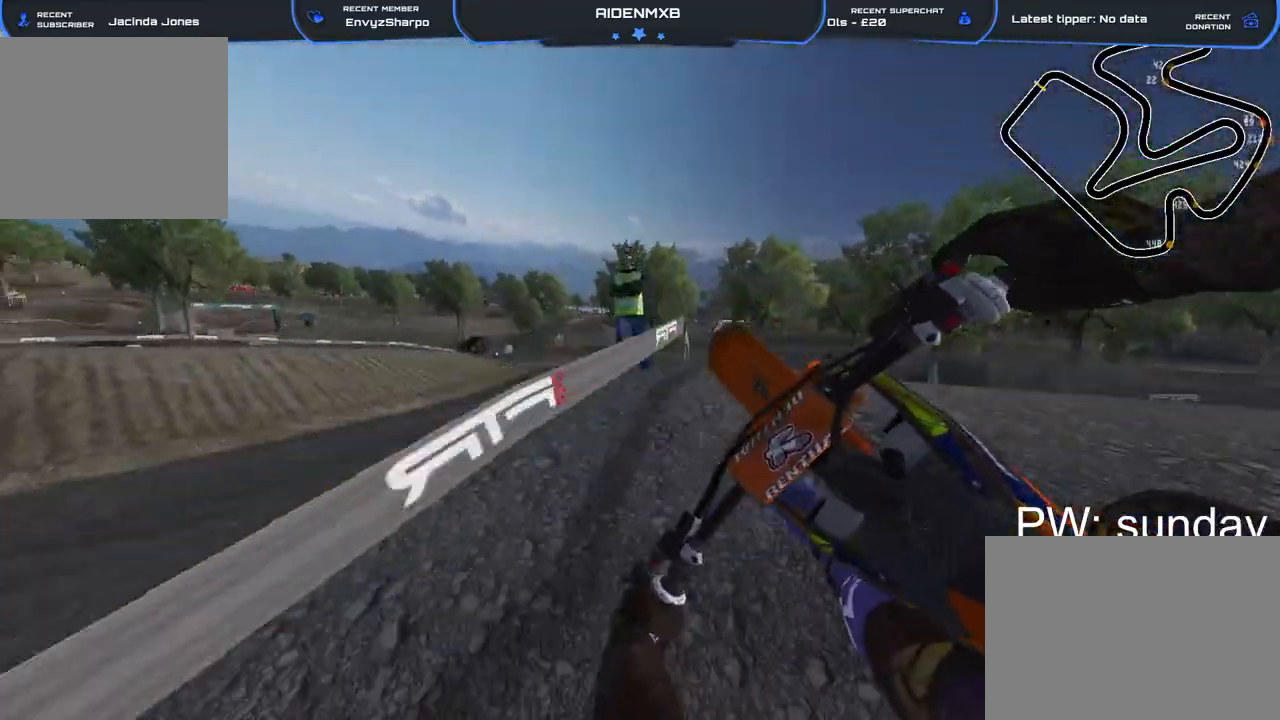
{"buttons": ["R2"], "left_stick": "up-right", "right_stick": "up-right", "events": [[117, "R2", "up"], [150, "left_stick", "center"], [233, "TRIANGLE", "down"], [367, "R2", "down"], [400, "TRIANGLE", "up"], [500, "left_stick", "up-right"]]}
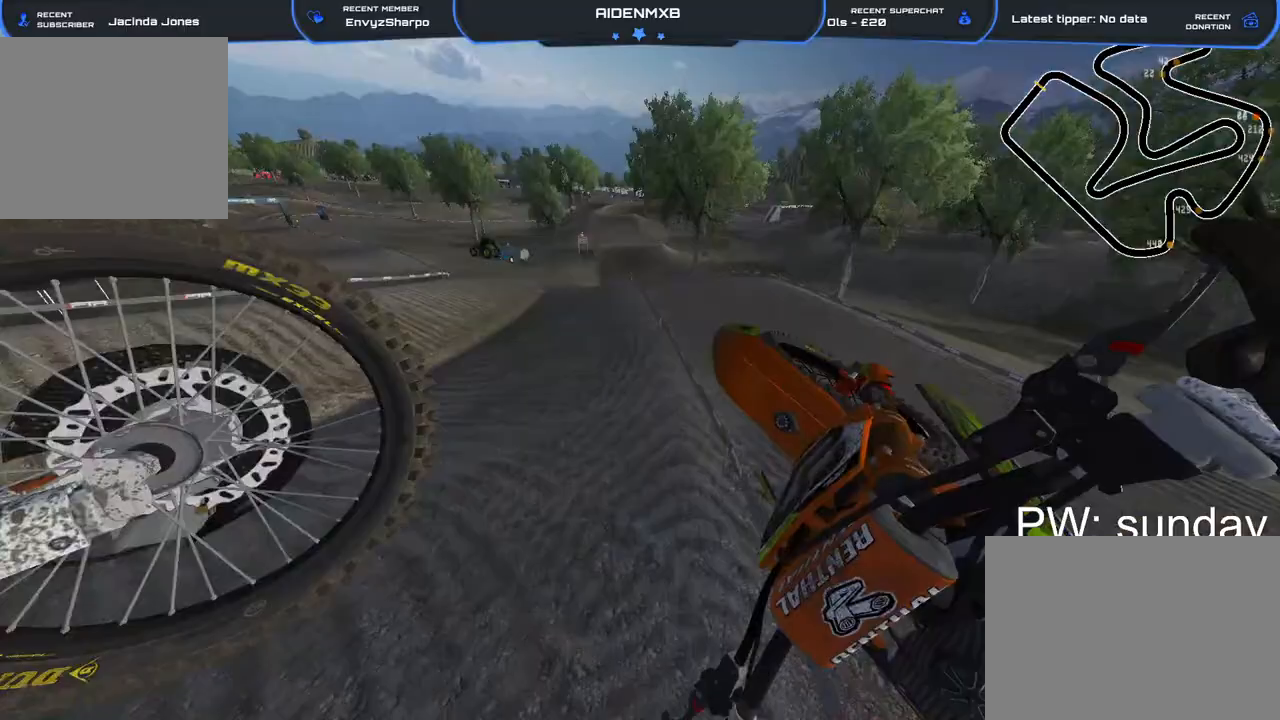
{"buttons": ["R2"], "left_stick": "right", "right_stick": "up-right", "events": [[267, "R2", "up"], [267, "left_stick", "right"], [500, "R2", "down"]]}
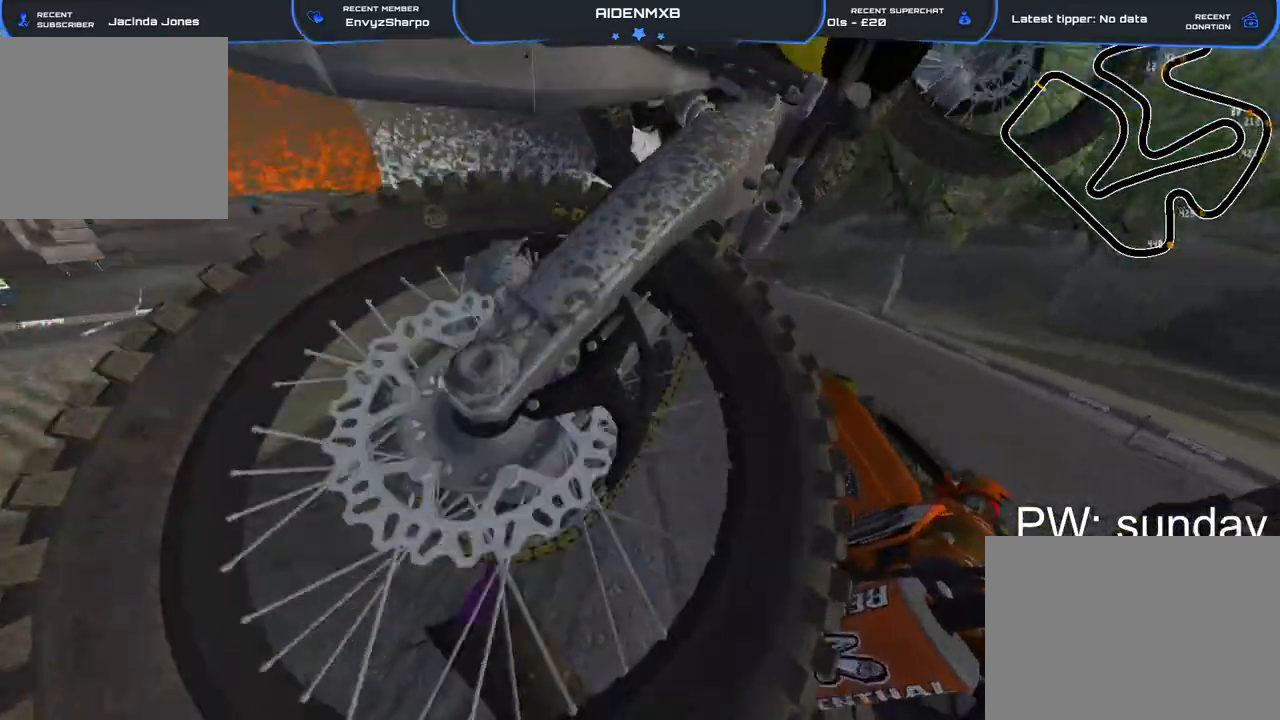
{"buttons": ["R2"], "left_stick": "right", "right_stick": "up-right", "events": []}
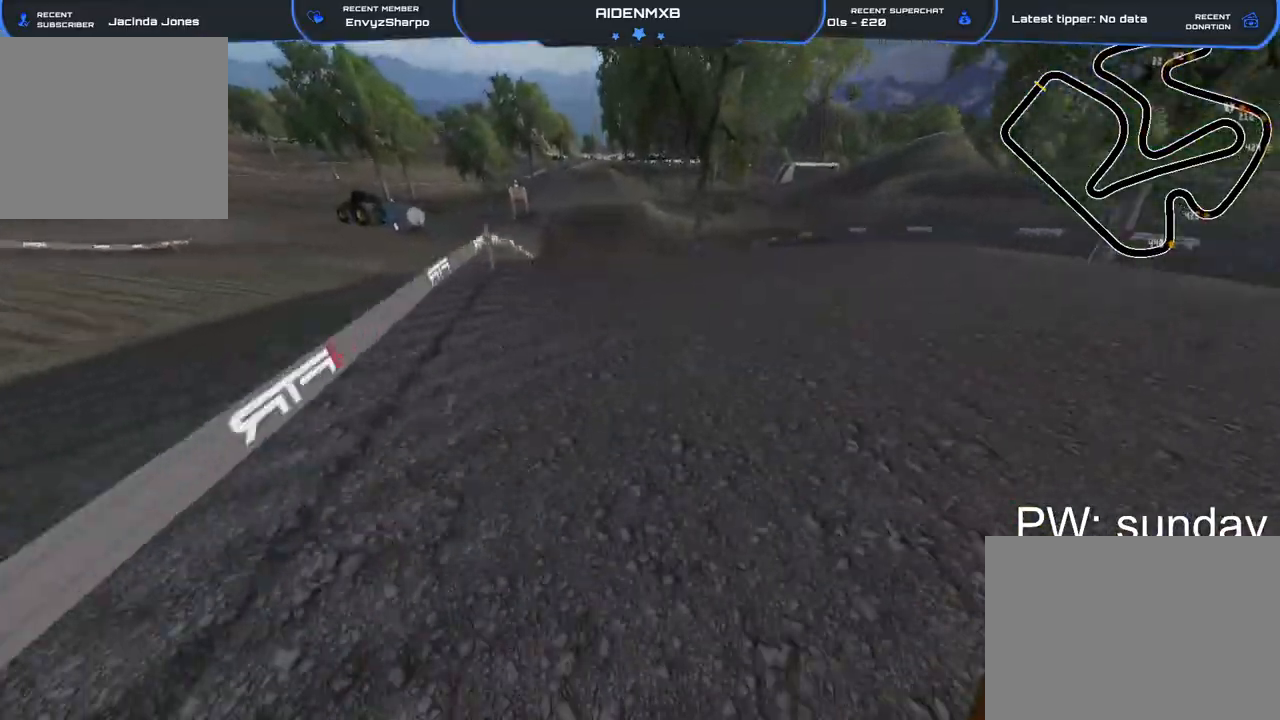
{"buttons": [], "left_stick": "center", "right_stick": "center", "events": [[133, "left_stick", "center"], [183, "R2", "up"], [400, "right_stick", "center"]]}